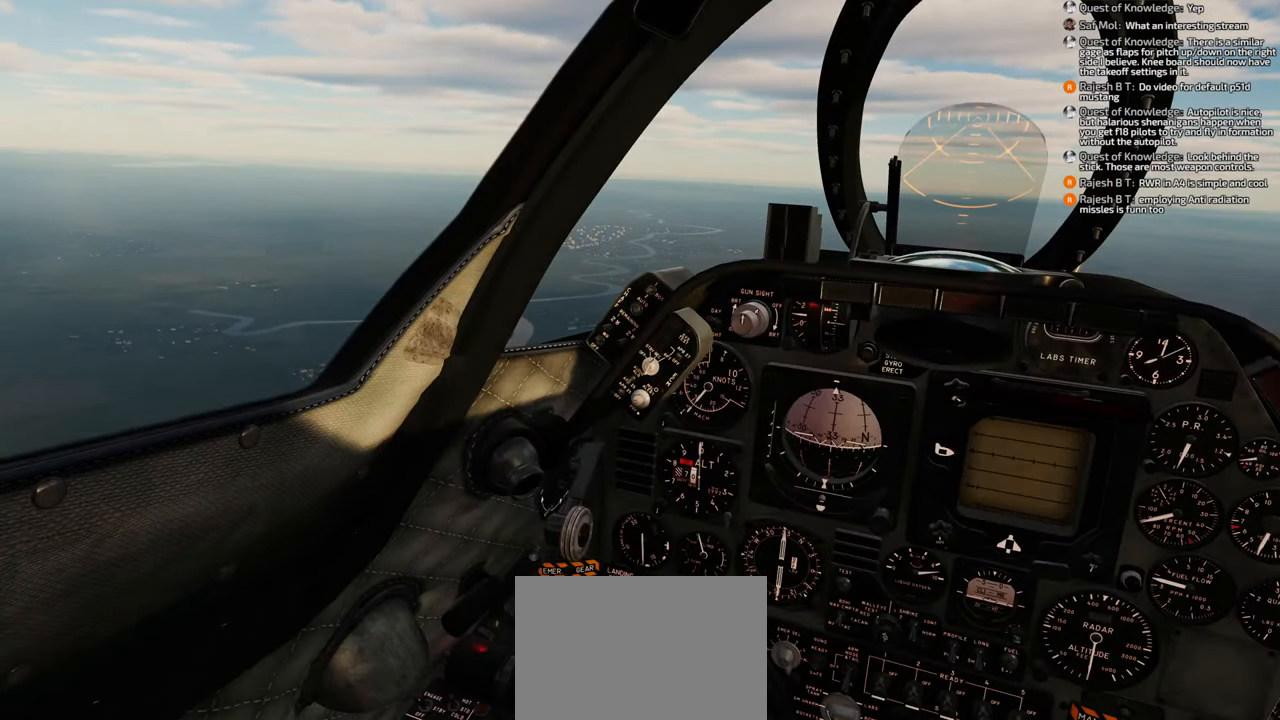
Gameplay with a controller (Xbox layout); each line is a JSON object with the inputs held at the frame after it. "events" lists button and stick changes between this image and that frame as [ms after this image, input, new state], when the widget could be followed in between.
{"buttons": [], "left_stick": "center", "right_stick": "down", "events": [[100, "R3", "down"], [200, "R3", "up"], [283, "R1", "up"], [283, "right_stick", "down"]]}
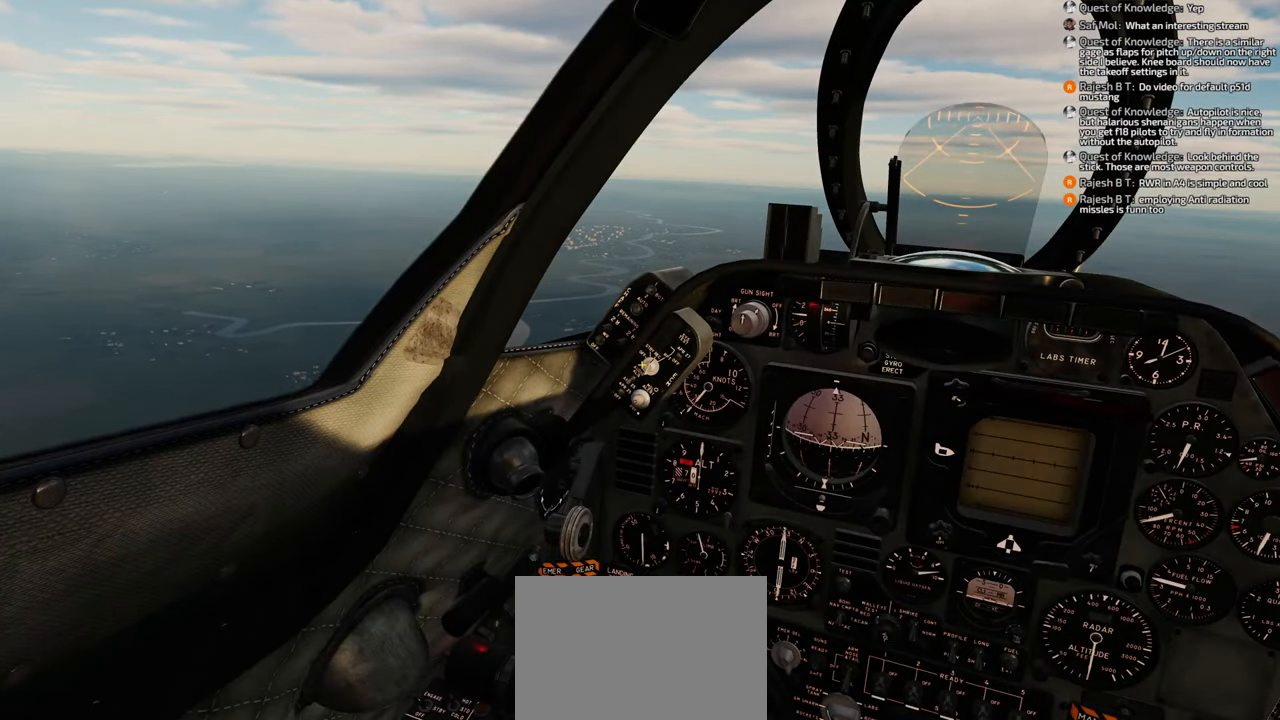
{"buttons": [], "left_stick": "center", "right_stick": "center", "events": [[100, "right_stick", "center"], [267, "right_stick", "up"], [383, "right_stick", "center"]]}
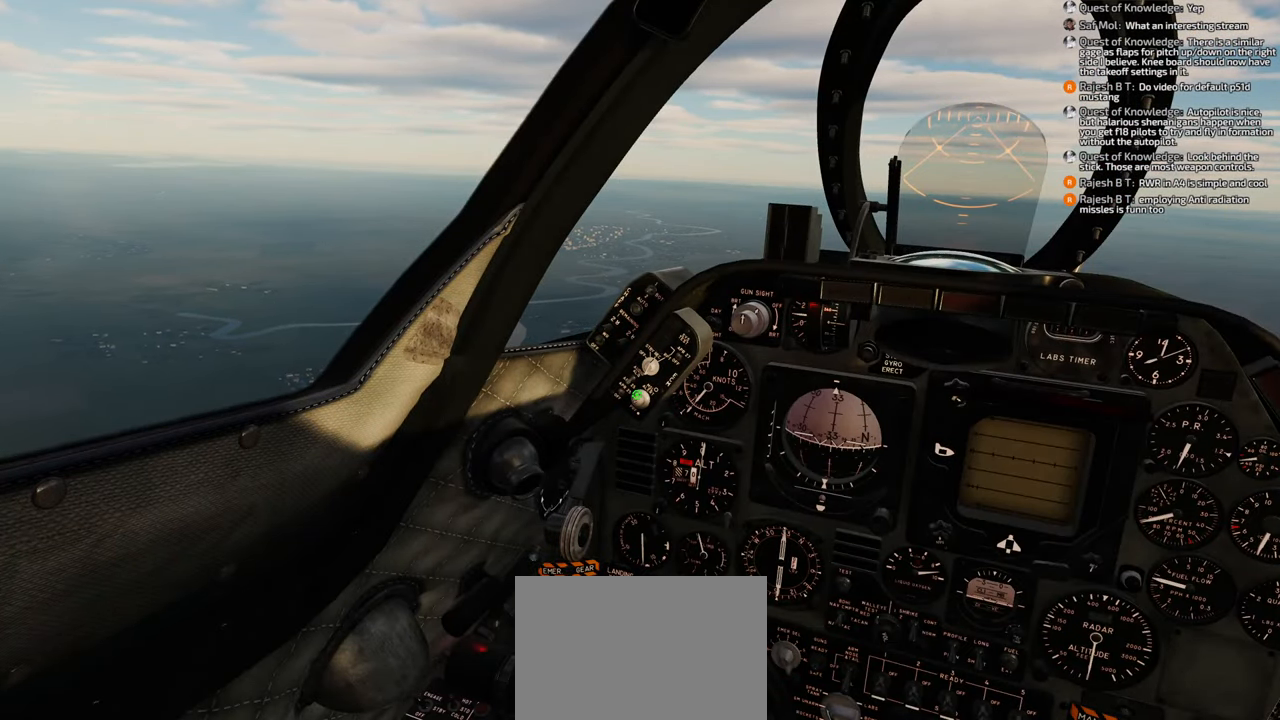
{"buttons": ["R1"], "left_stick": "center", "right_stick": "up", "events": [[150, "R1", "down"], [283, "right_stick", "up"]]}
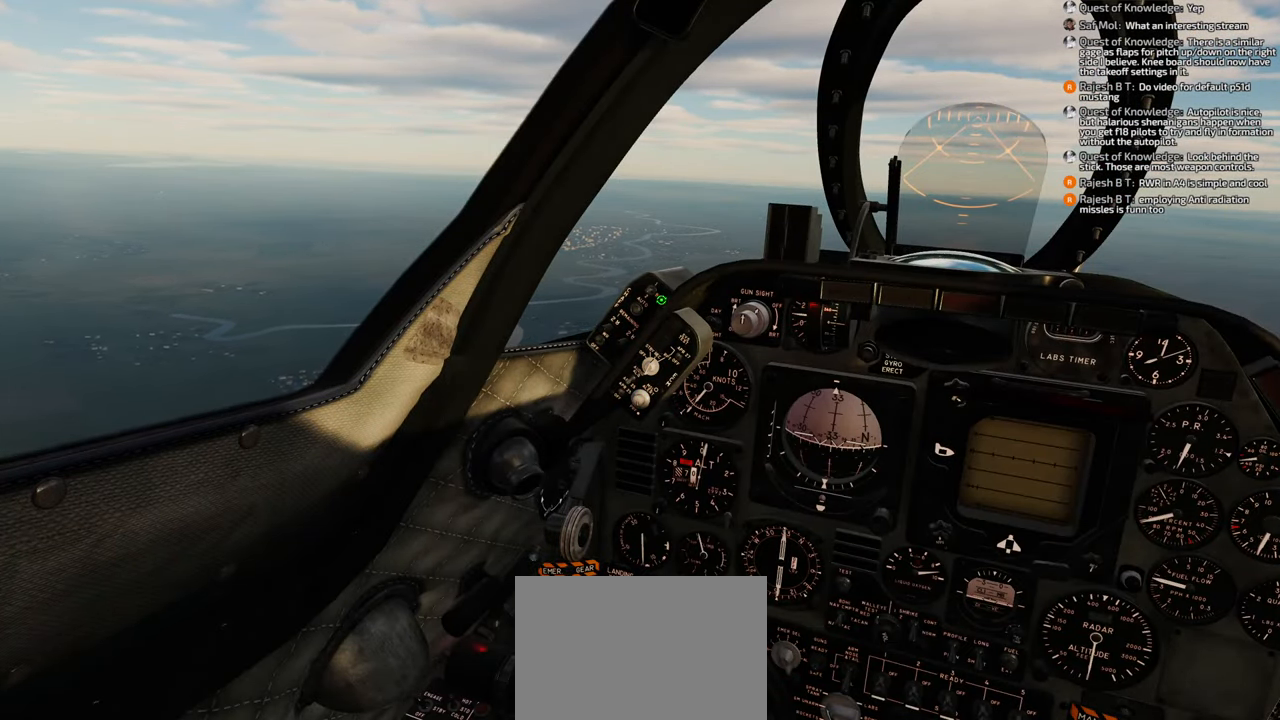
{"buttons": ["R1"], "left_stick": "center", "right_stick": "center", "events": [[333, "right_stick", "center"], [350, "R1", "up"], [367, "R1", "down"]]}
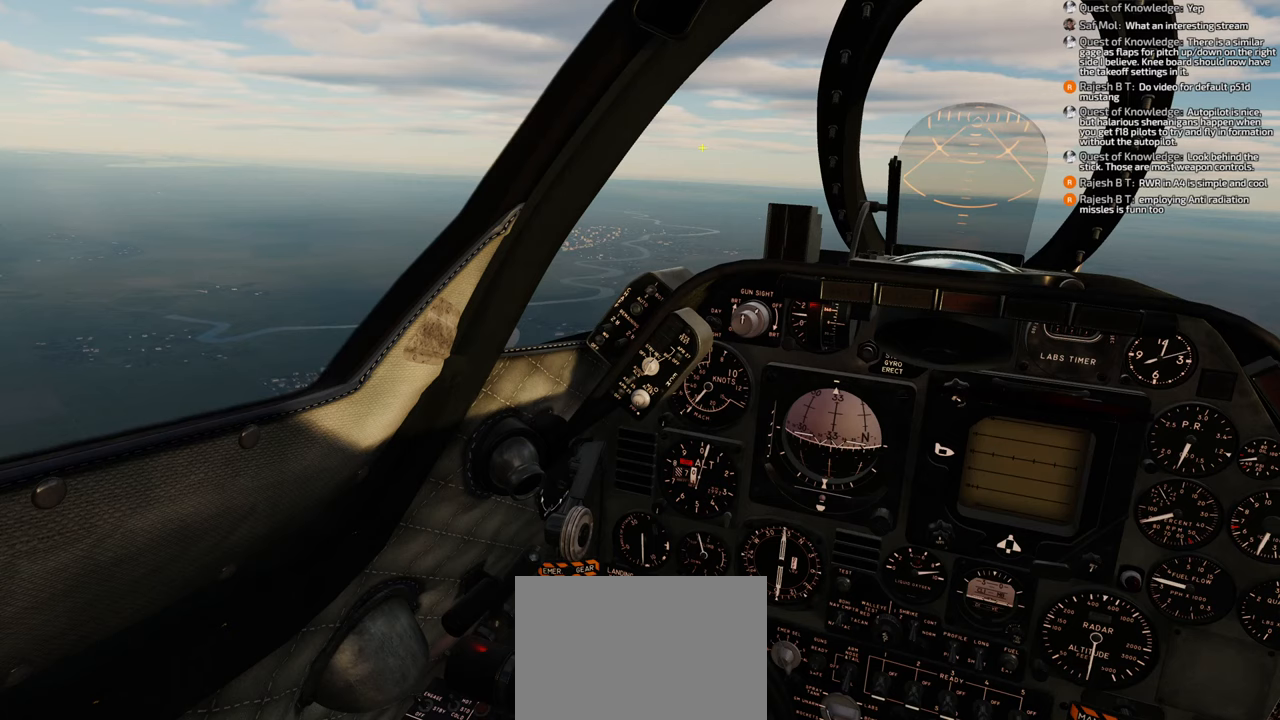
{"buttons": ["R1"], "left_stick": "center", "right_stick": "down", "events": [[83, "right_stick", "down"]]}
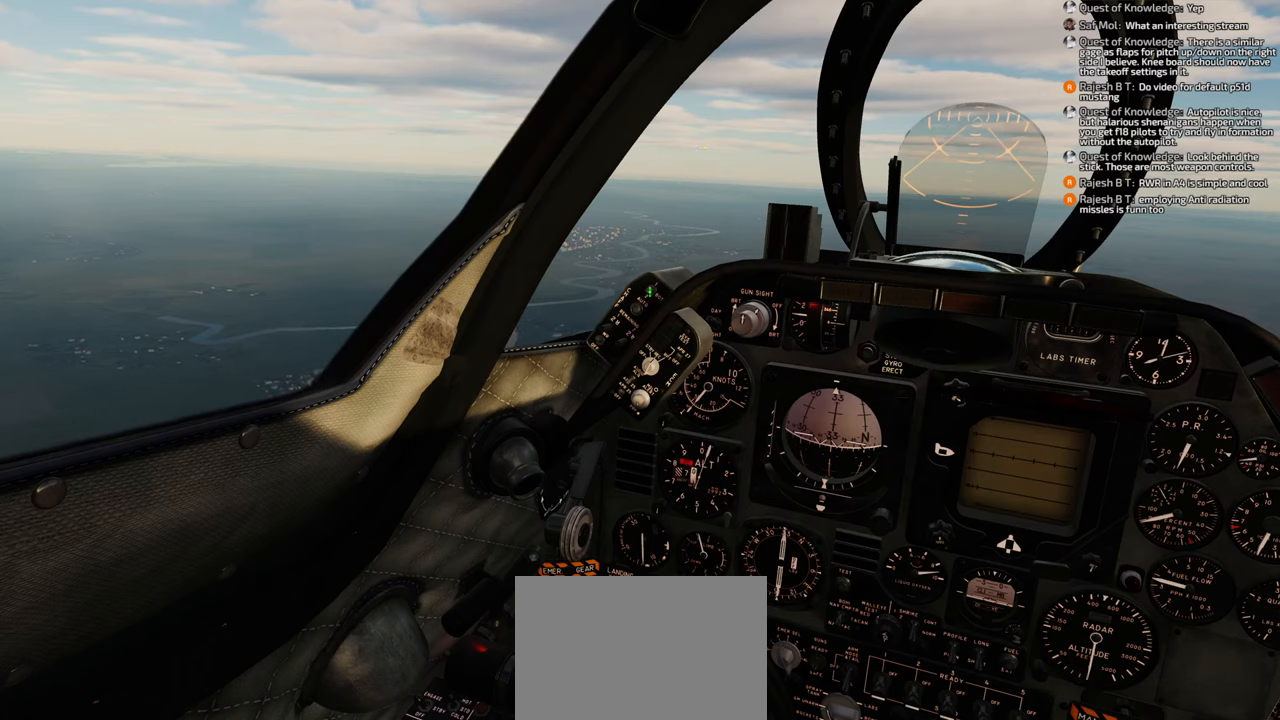
{"buttons": ["R1"], "left_stick": "center", "right_stick": "down", "events": [[300, "right_stick", "center"], [500, "right_stick", "down"]]}
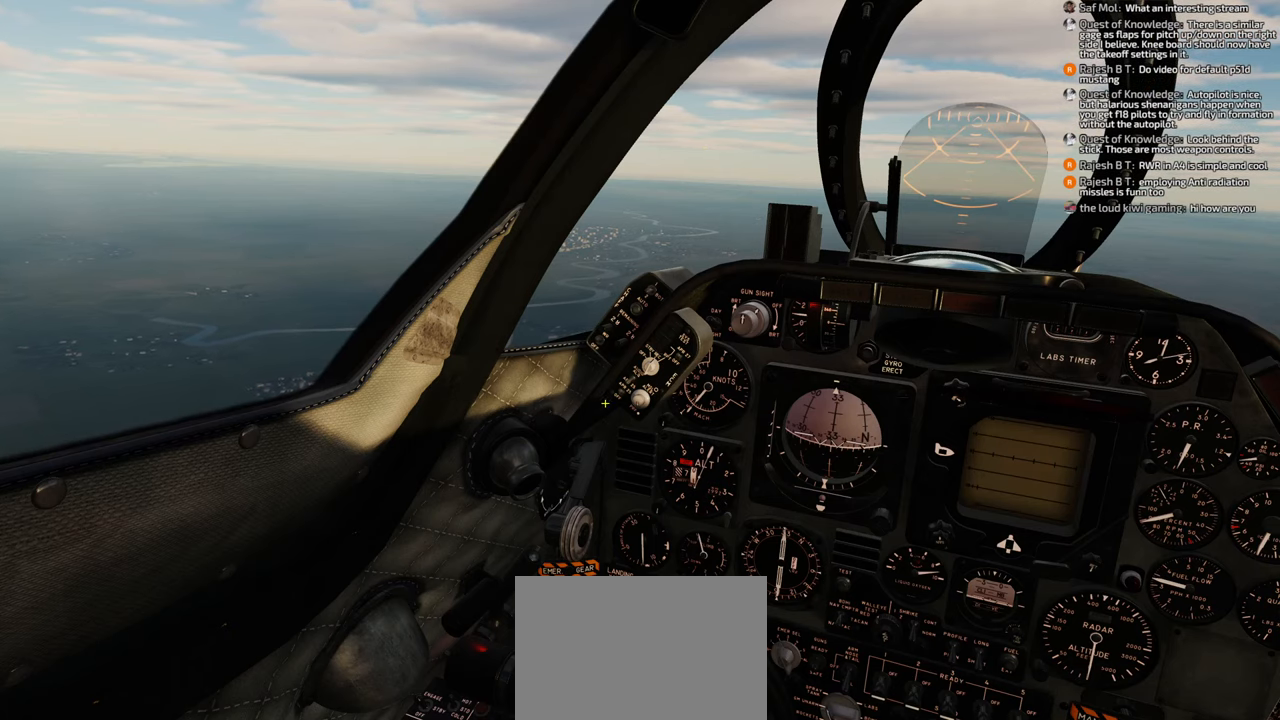
{"buttons": ["R1"], "left_stick": "center", "right_stick": "down", "events": []}
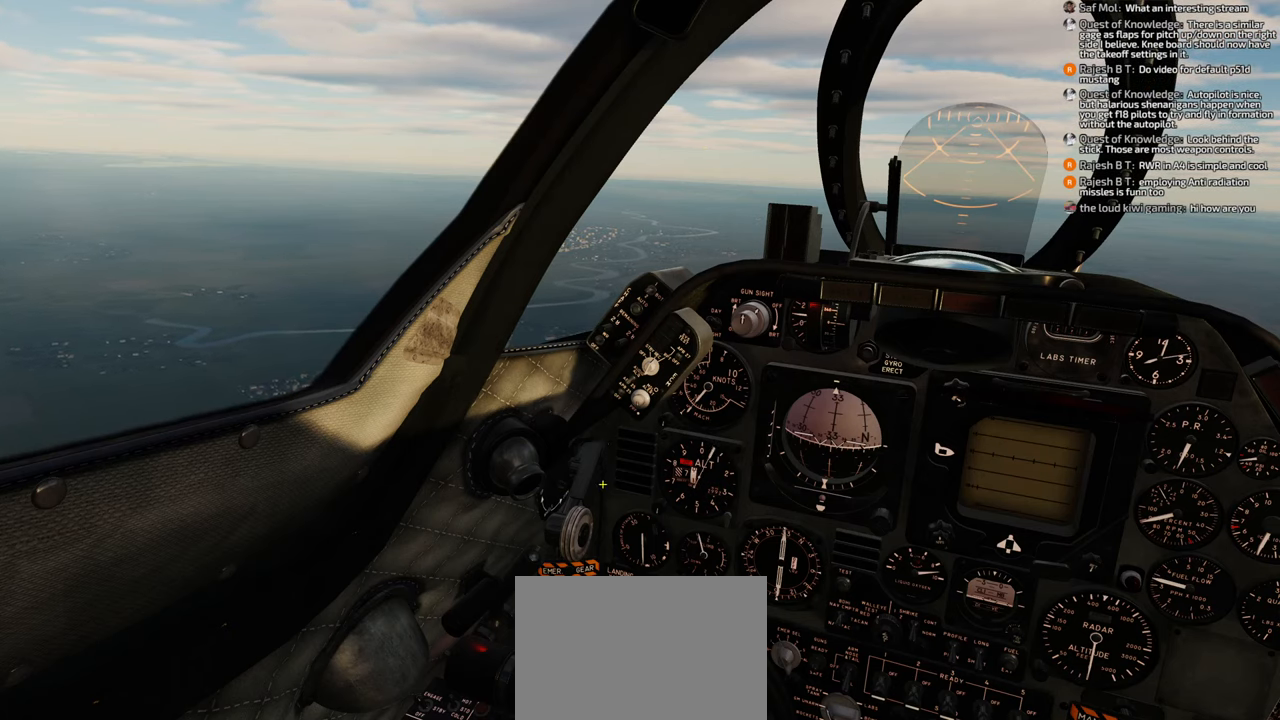
{"buttons": [], "left_stick": "center", "right_stick": "center", "events": [[467, "right_stick", "center"], [483, "R1", "up"]]}
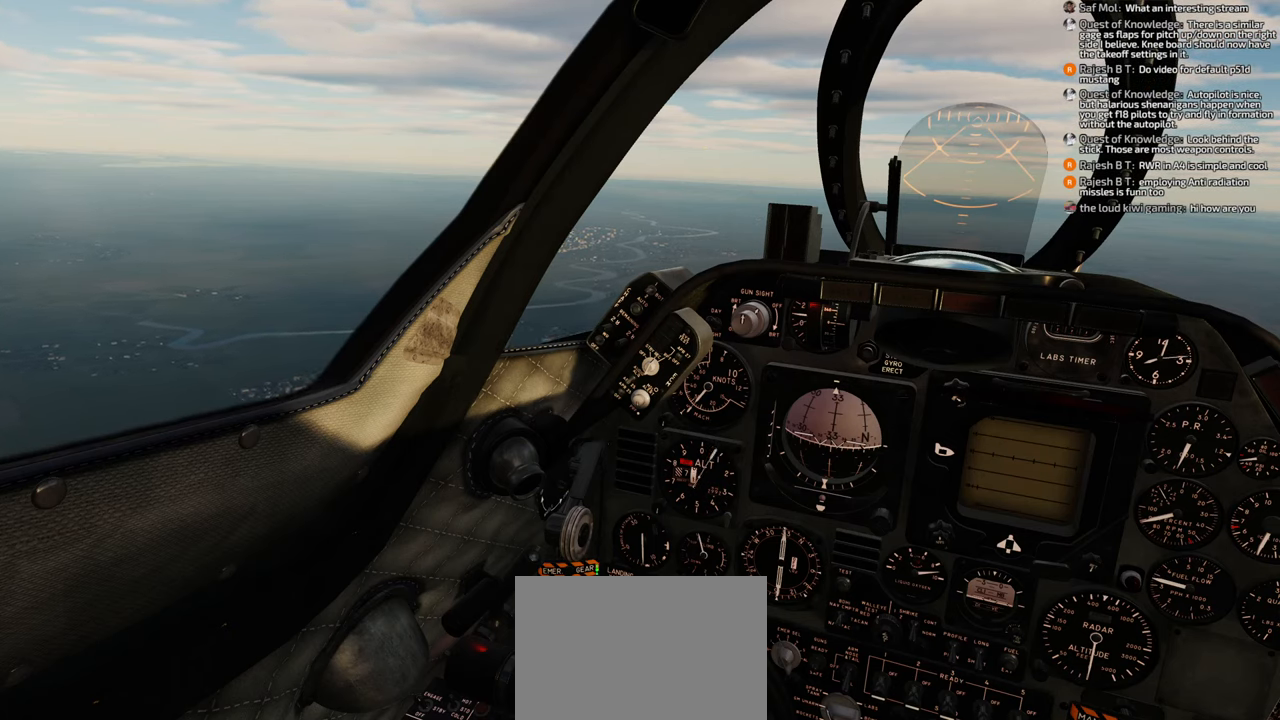
{"buttons": [], "left_stick": "center", "right_stick": "up", "events": [[33, "right_stick", "up"]]}
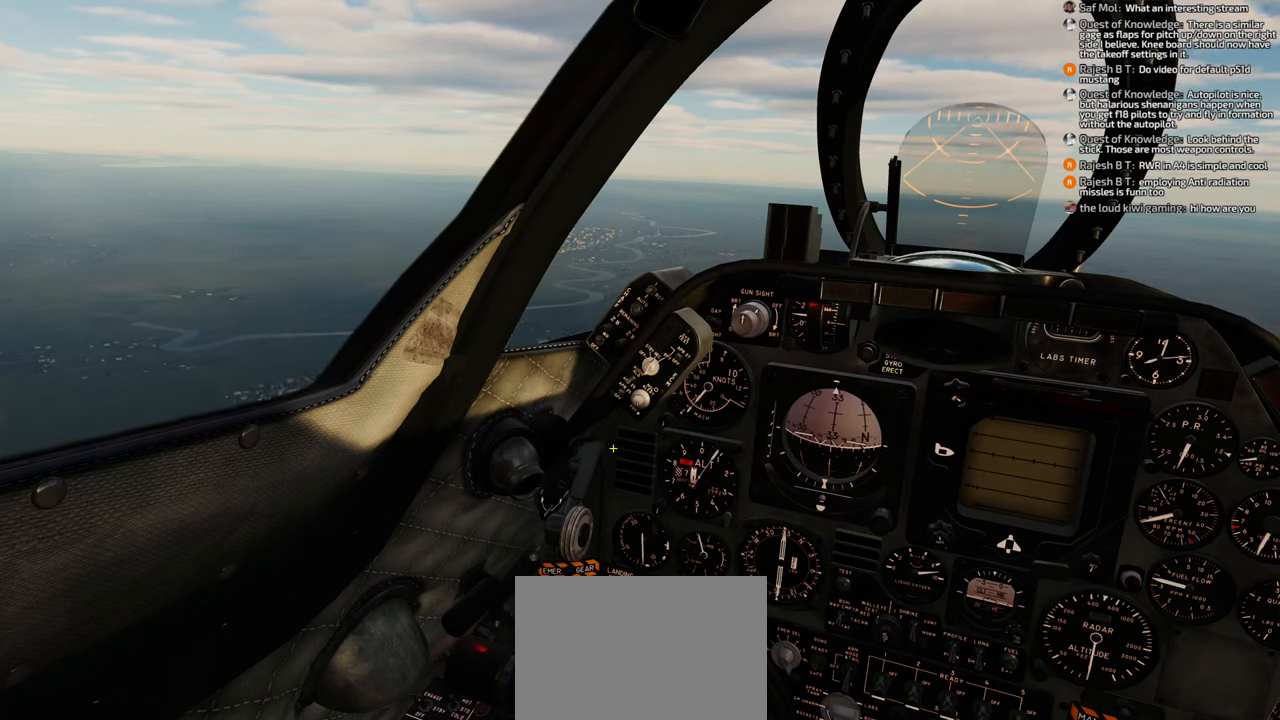
{"buttons": [], "left_stick": "center", "right_stick": "center", "events": [[150, "right_stick", "up-right"], [417, "right_stick", "center"]]}
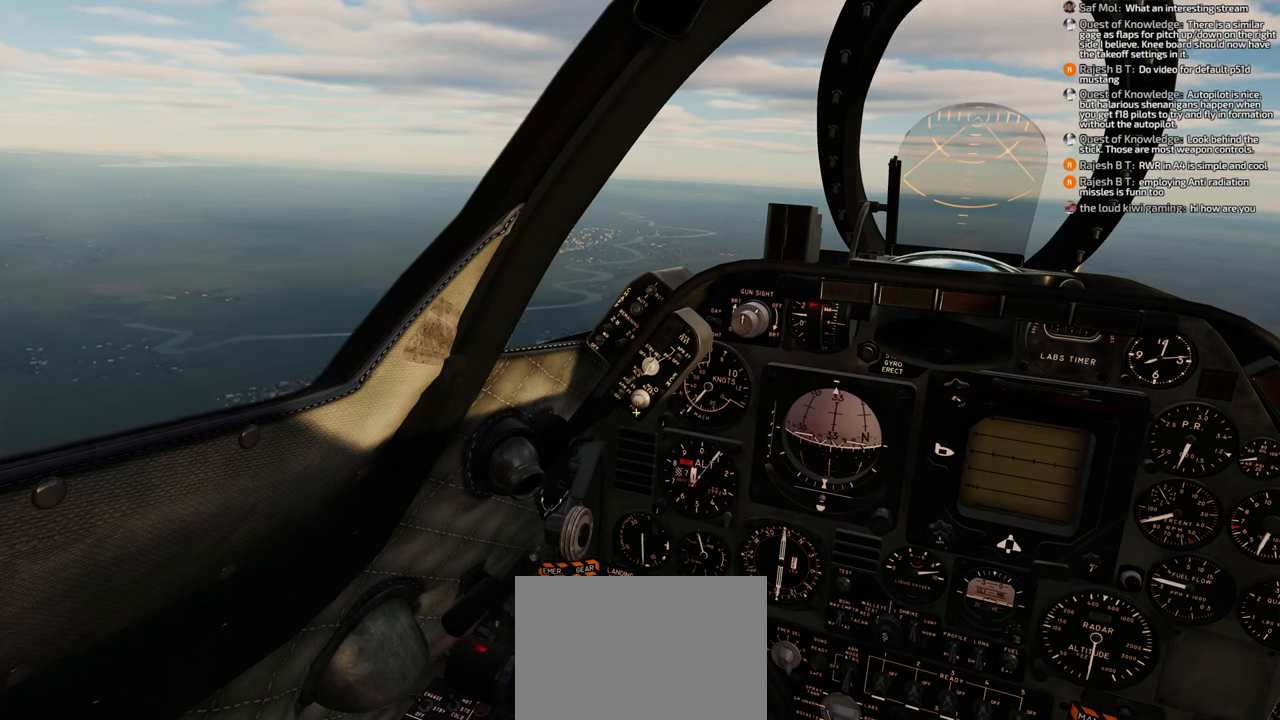
{"buttons": [], "left_stick": "center", "right_stick": "center", "events": []}
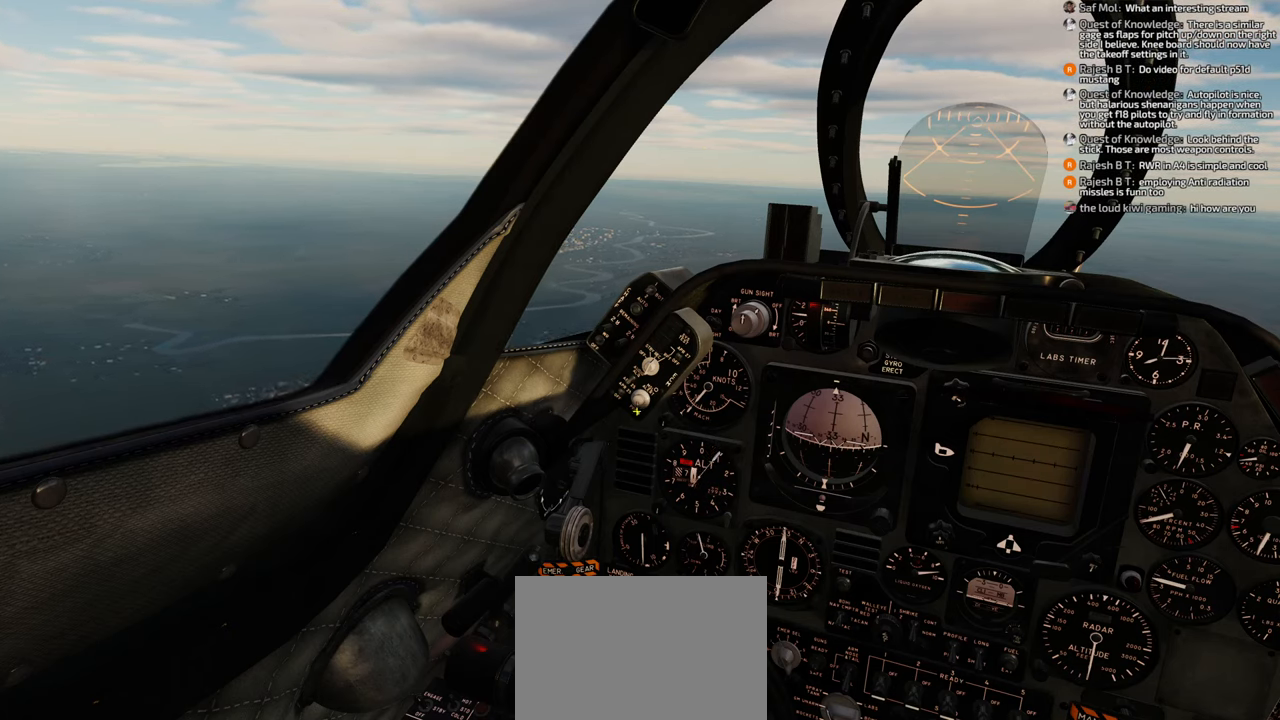
{"buttons": [], "left_stick": "center", "right_stick": "center", "events": []}
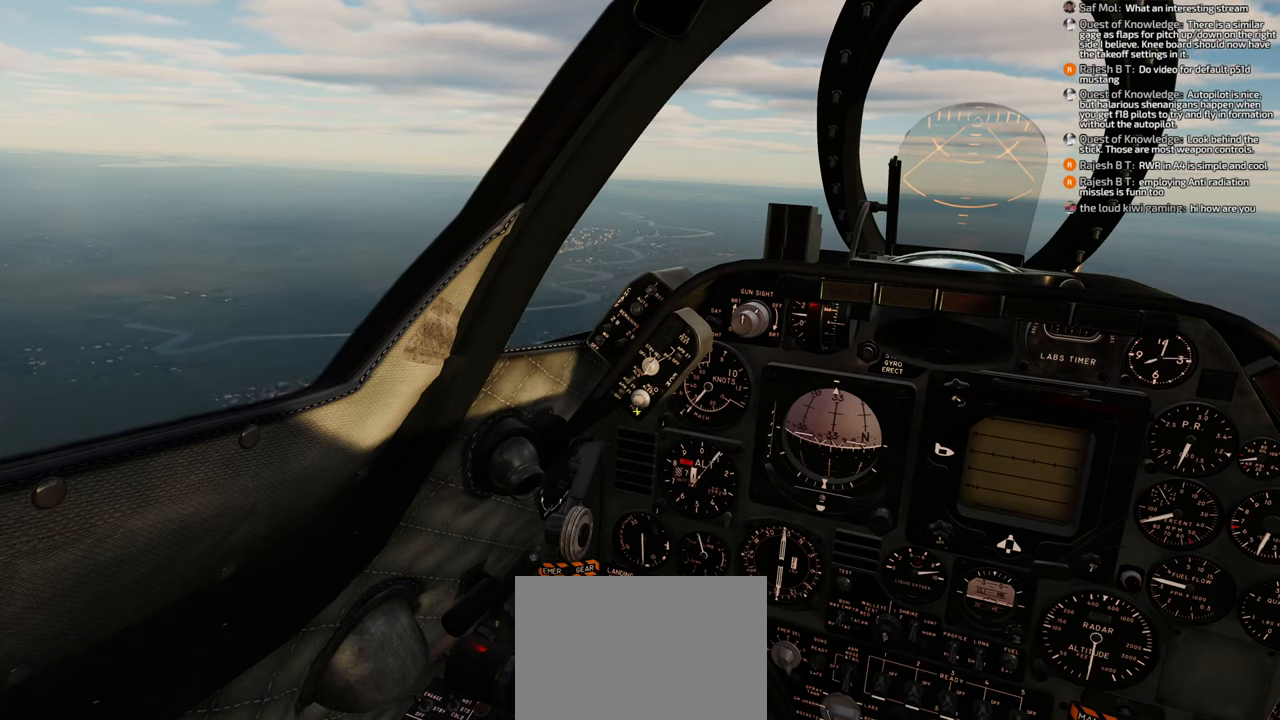
{"buttons": [], "left_stick": "center", "right_stick": "center", "events": []}
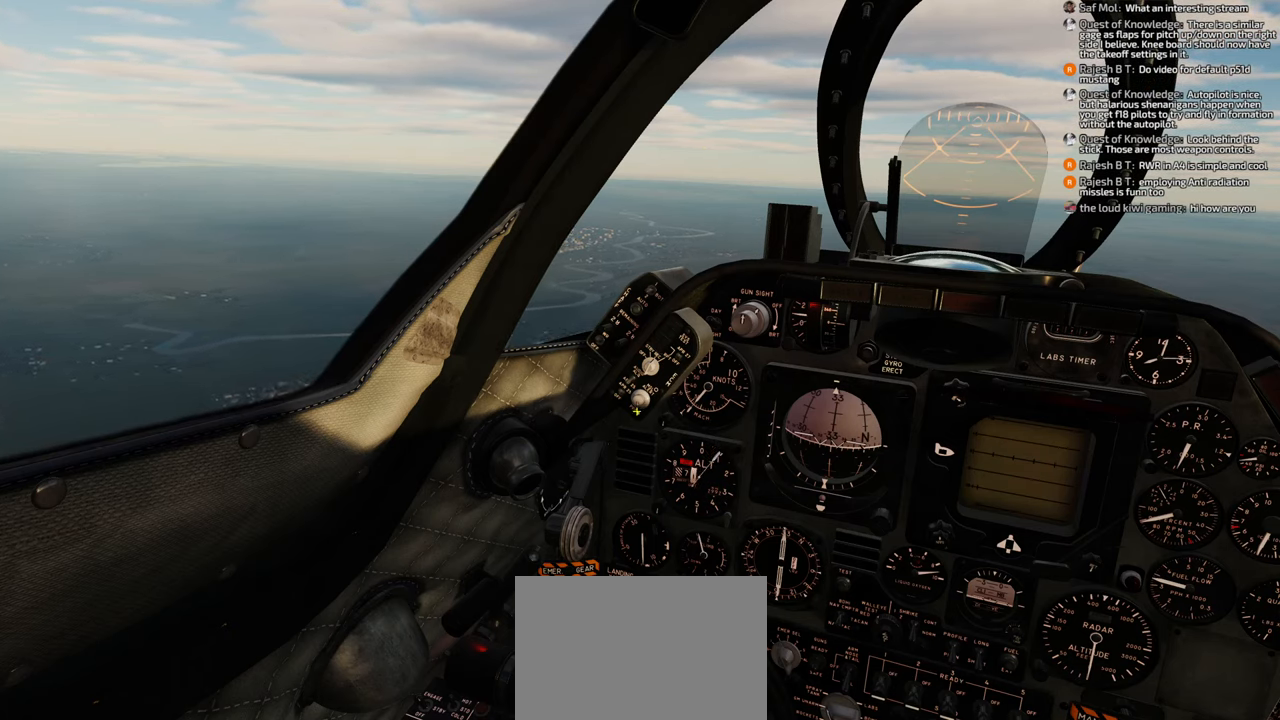
{"buttons": [], "left_stick": "center", "right_stick": "center", "events": []}
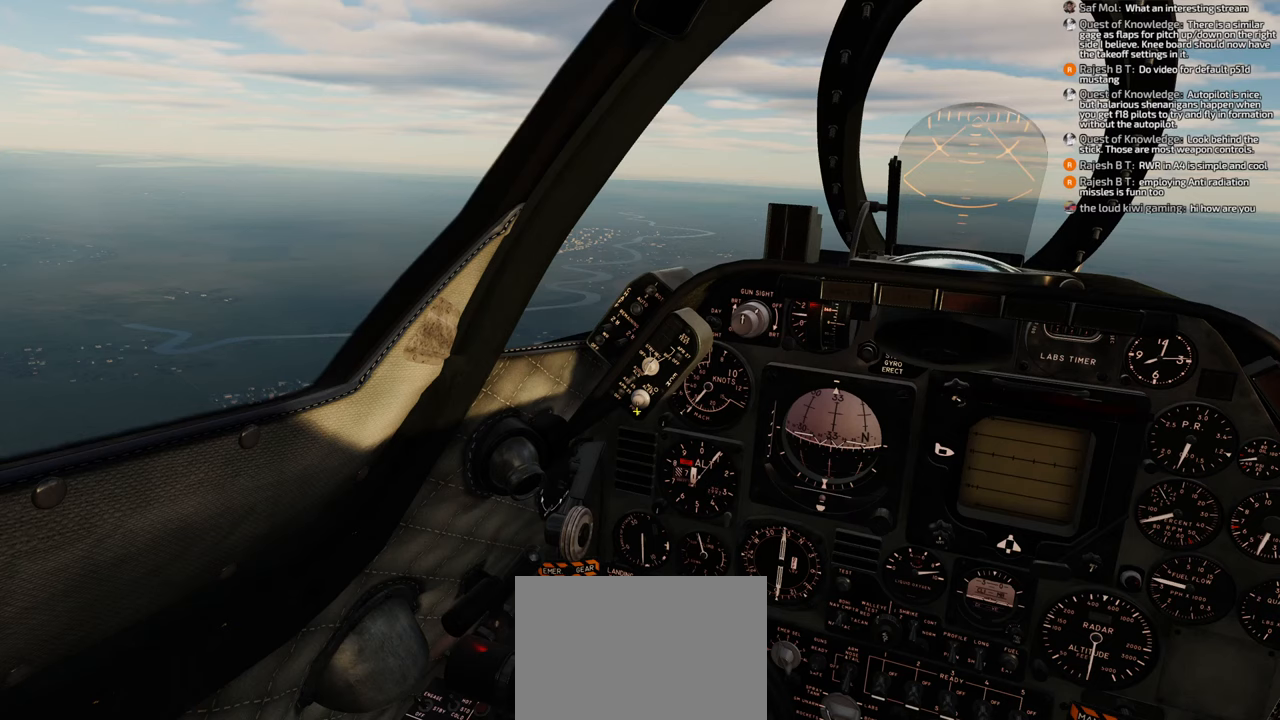
{"buttons": ["R1"], "left_stick": "center", "right_stick": "down", "events": [[67, "R1", "down"], [67, "right_stick", "down"]]}
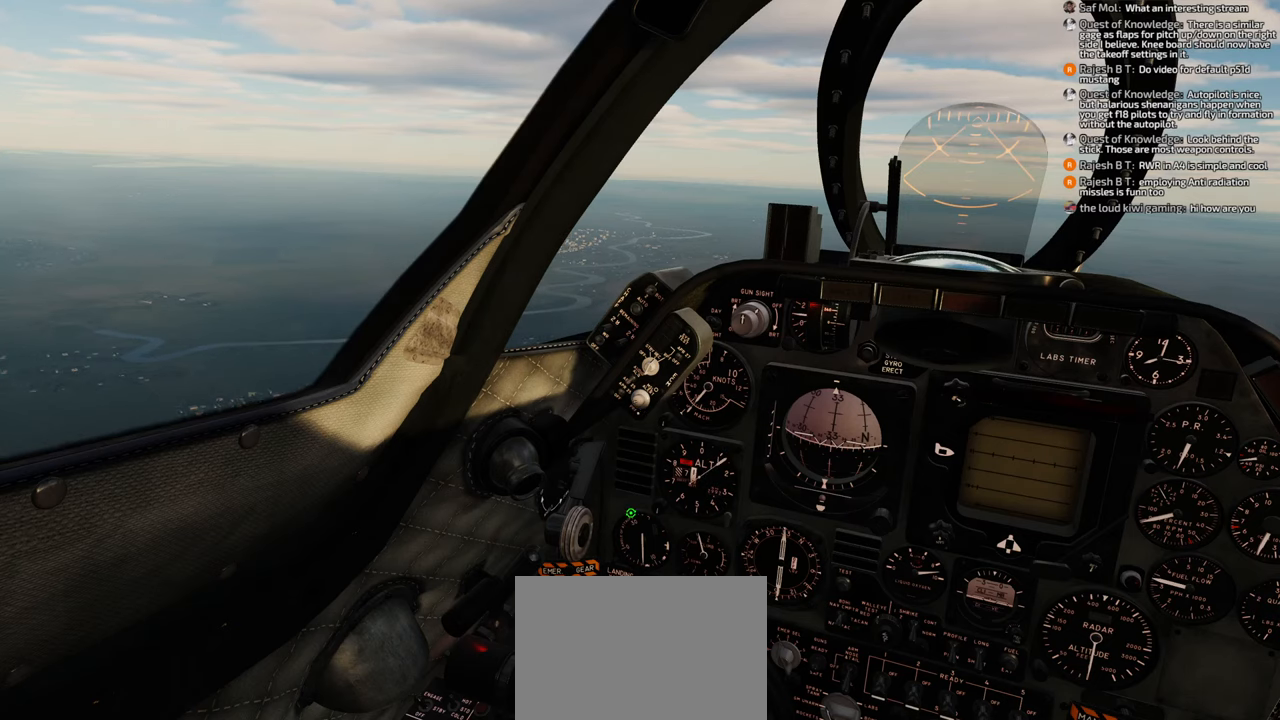
{"buttons": ["R1"], "left_stick": "center", "right_stick": "down", "events": []}
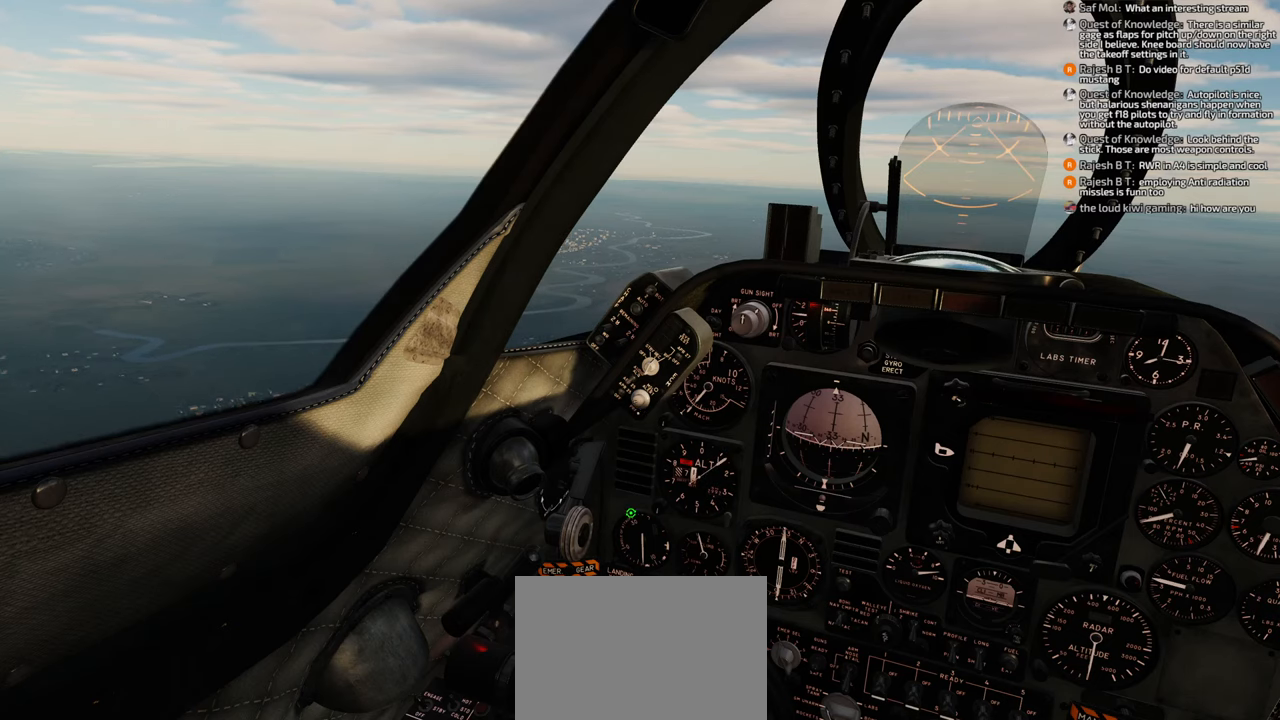
{"buttons": ["R1"], "left_stick": "center", "right_stick": "down", "events": []}
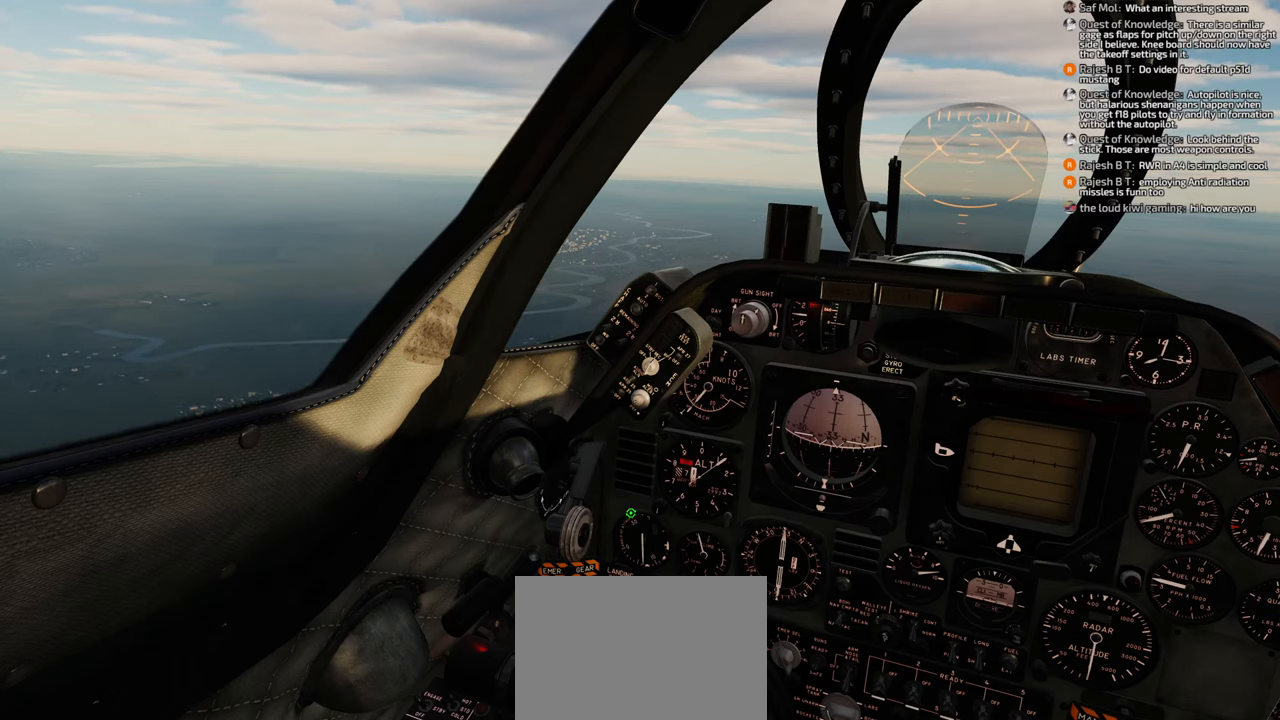
{"buttons": ["R1"], "left_stick": "center", "right_stick": "down", "events": []}
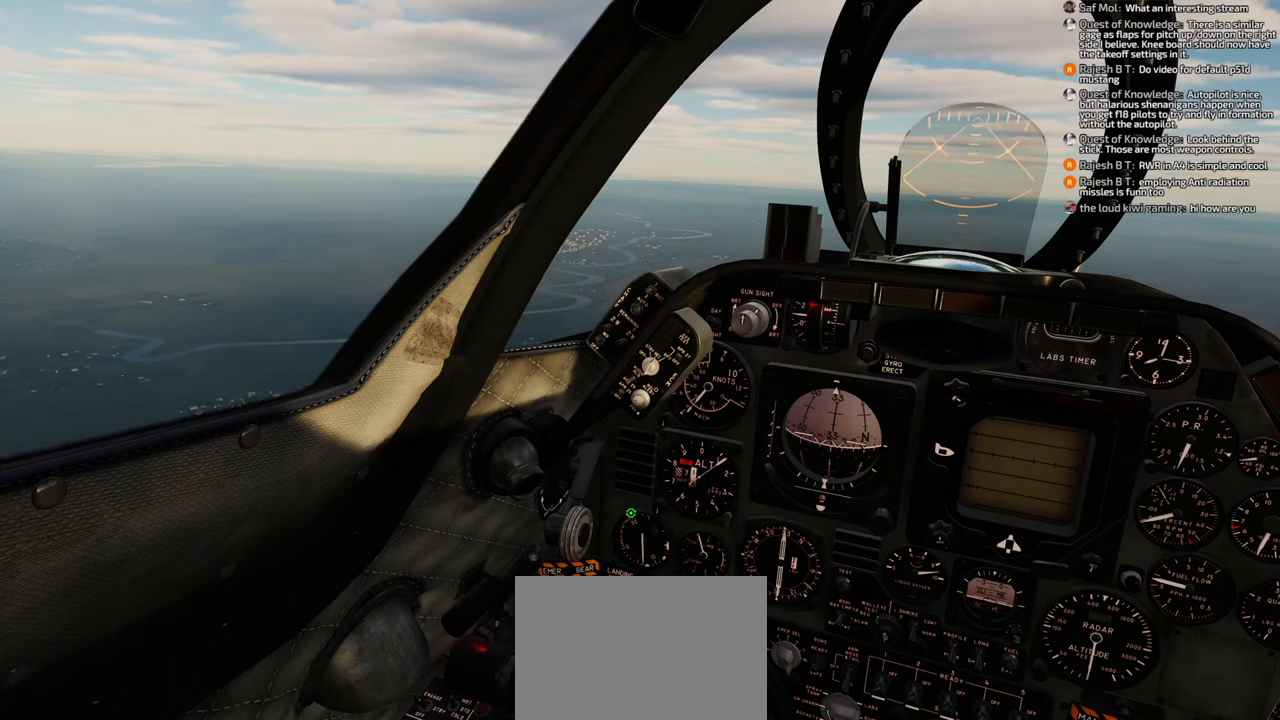
{"buttons": ["R1"], "left_stick": "center", "right_stick": "center", "events": [[67, "right_stick", "center"]]}
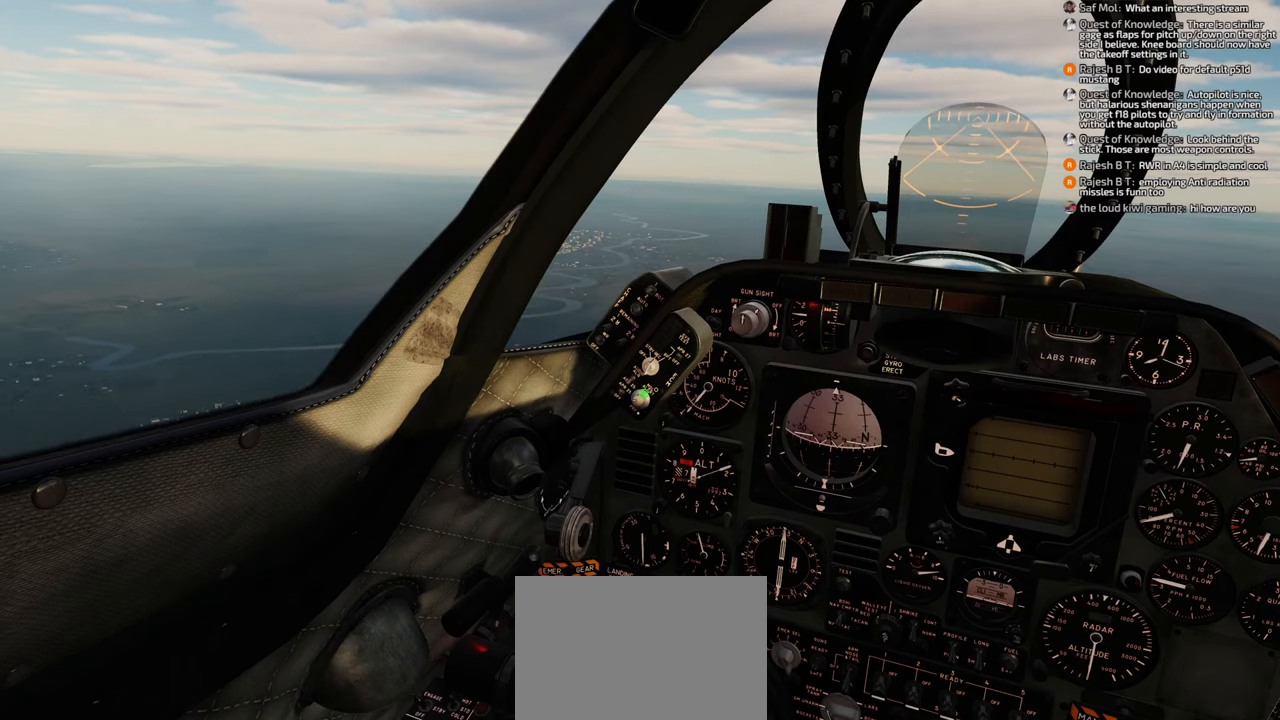
{"buttons": ["R1"], "left_stick": "center", "right_stick": "center", "events": []}
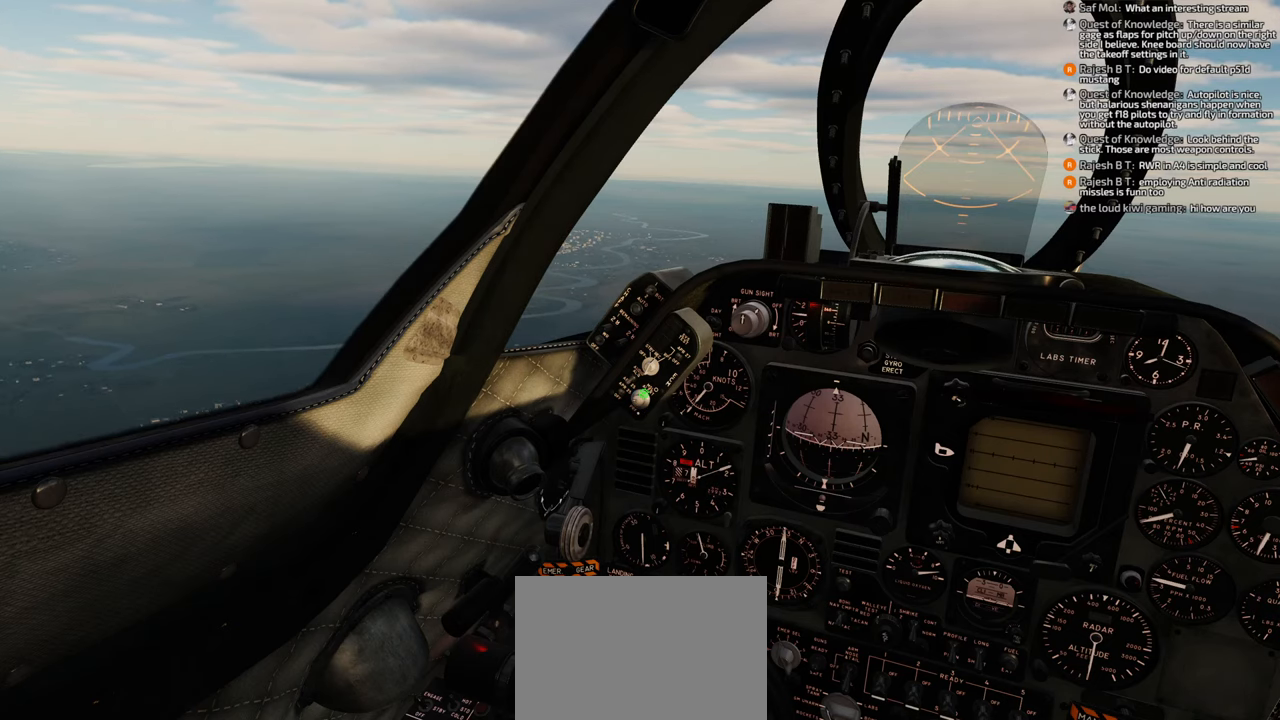
{"buttons": ["R1"], "left_stick": "center", "right_stick": "center", "events": []}
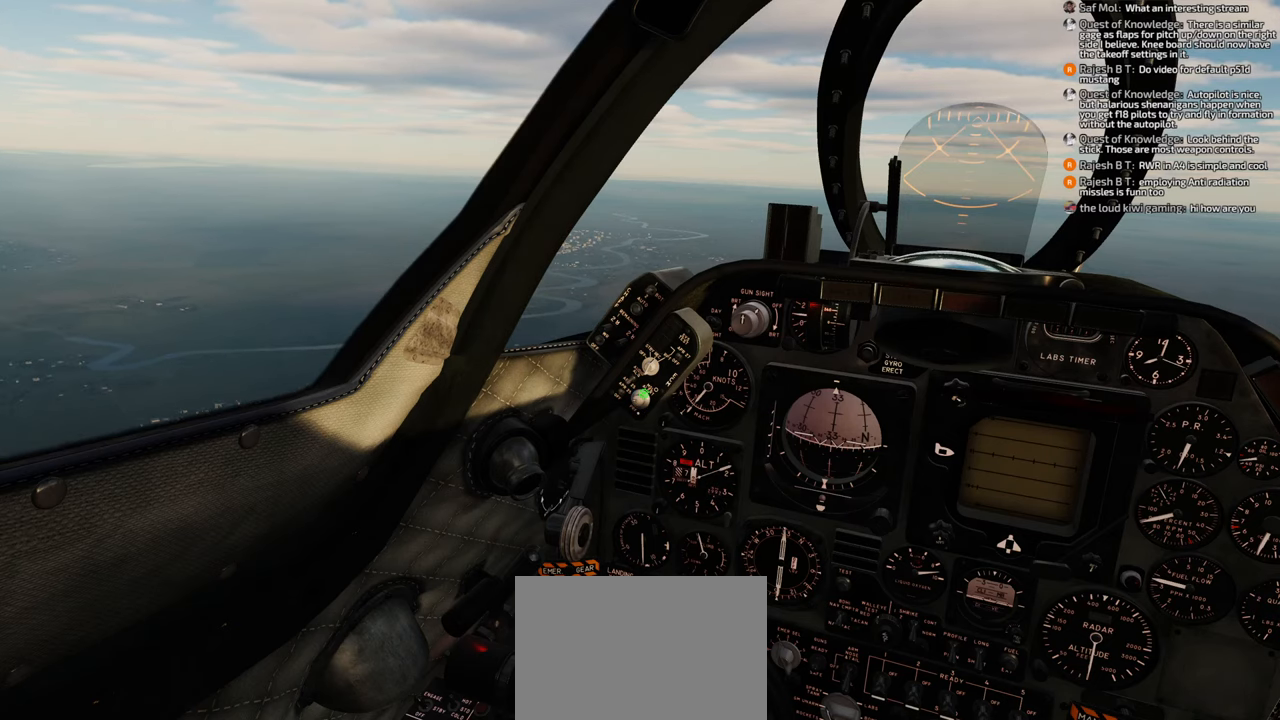
{"buttons": ["R1"], "left_stick": "center", "right_stick": "center", "events": []}
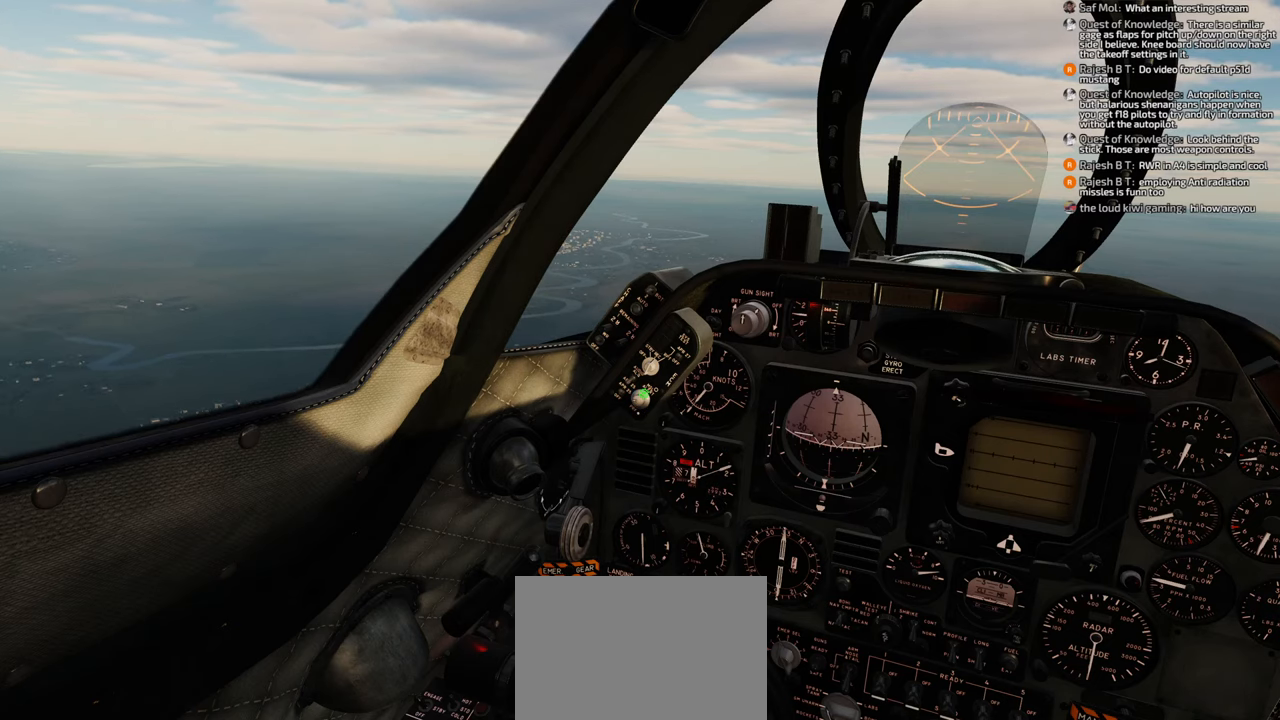
{"buttons": [], "left_stick": "center", "right_stick": "center", "events": [[50, "right_stick", "down"], [300, "right_stick", "center"], [417, "R1", "up"]]}
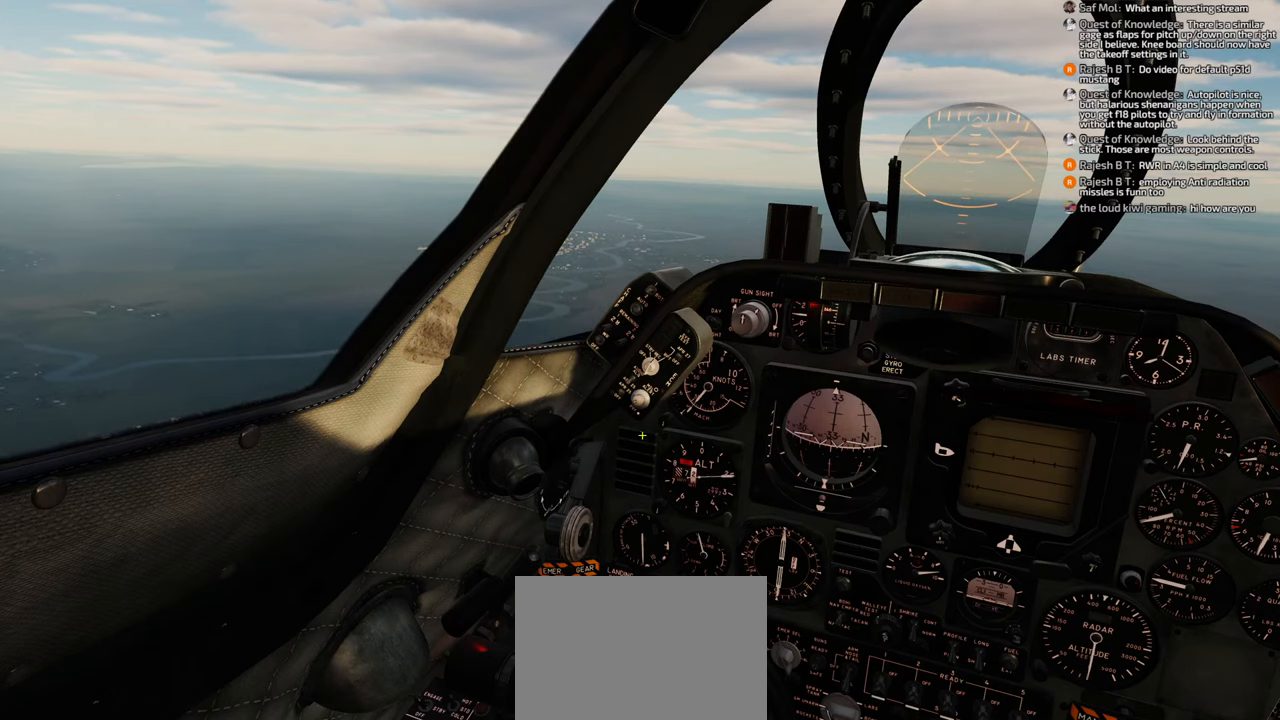
{"buttons": [], "left_stick": "center", "right_stick": "center", "events": [[33, "right_stick", "up"], [350, "right_stick", "center"]]}
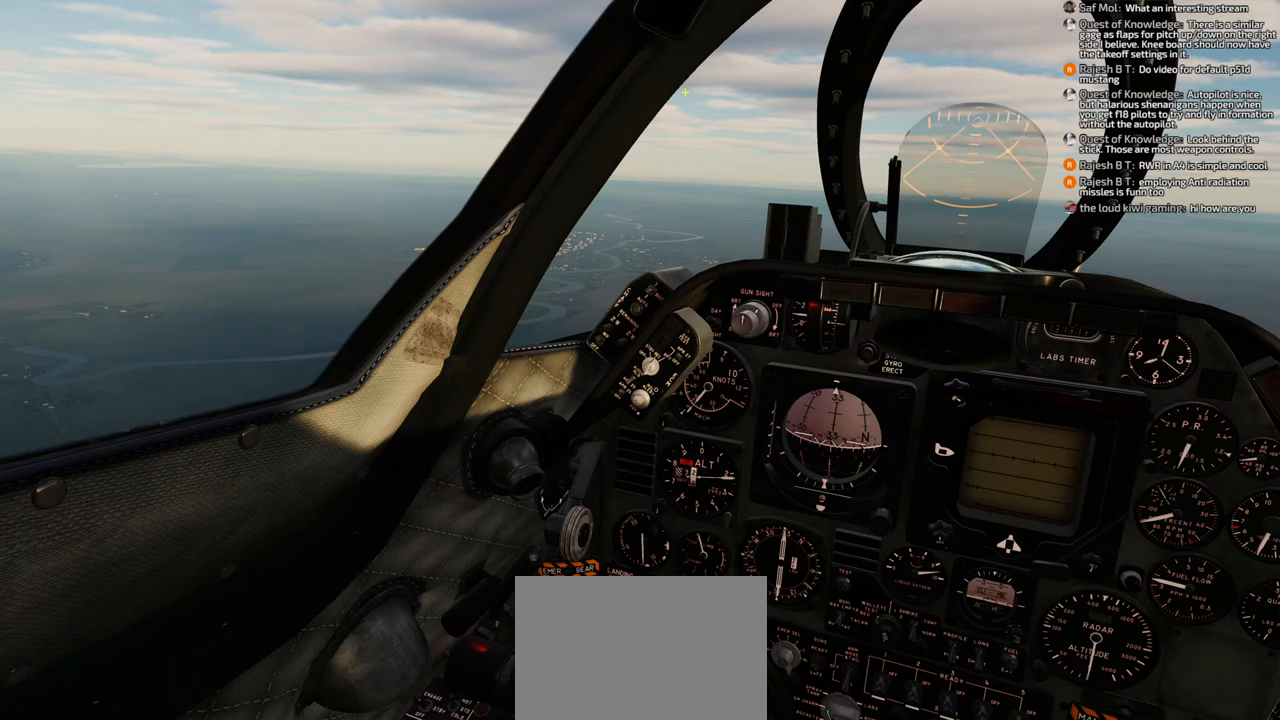
{"buttons": ["R1"], "left_stick": "center", "right_stick": "center", "events": [[133, "right_stick", "down"], [267, "right_stick", "center"], [433, "R1", "down"]]}
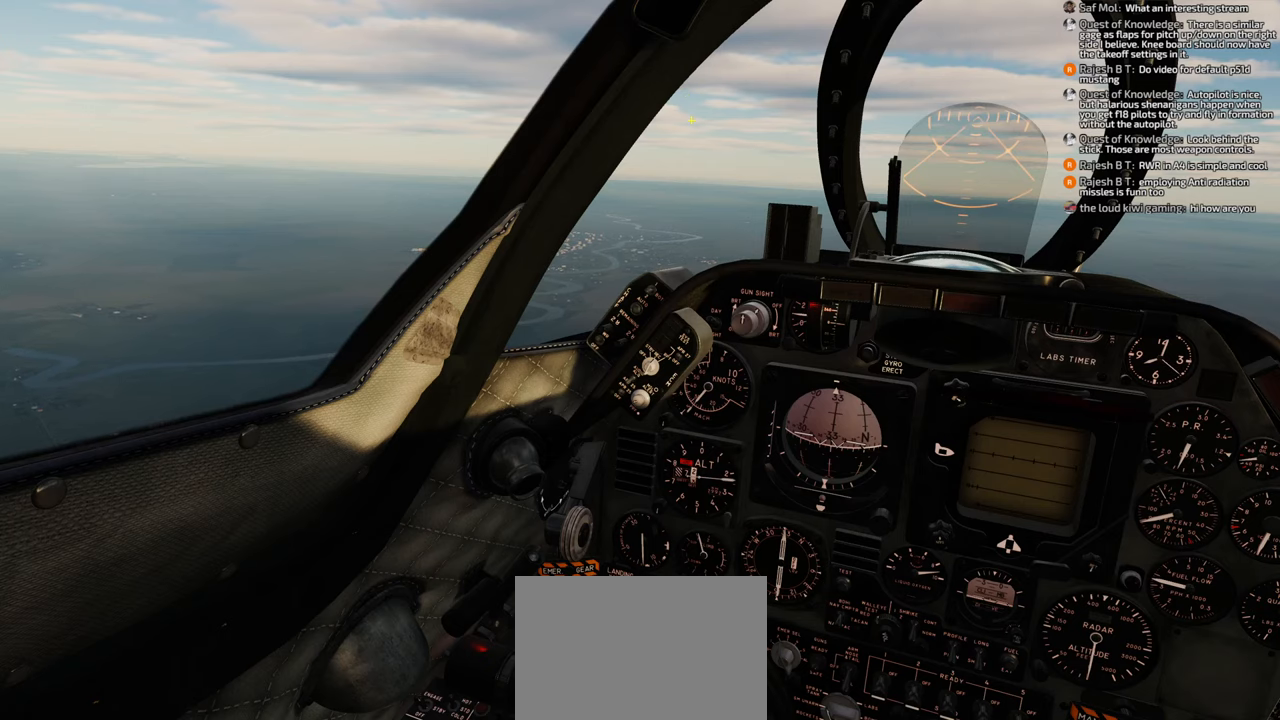
{"buttons": [], "left_stick": "center", "right_stick": "center", "events": [[267, "R1", "up"]]}
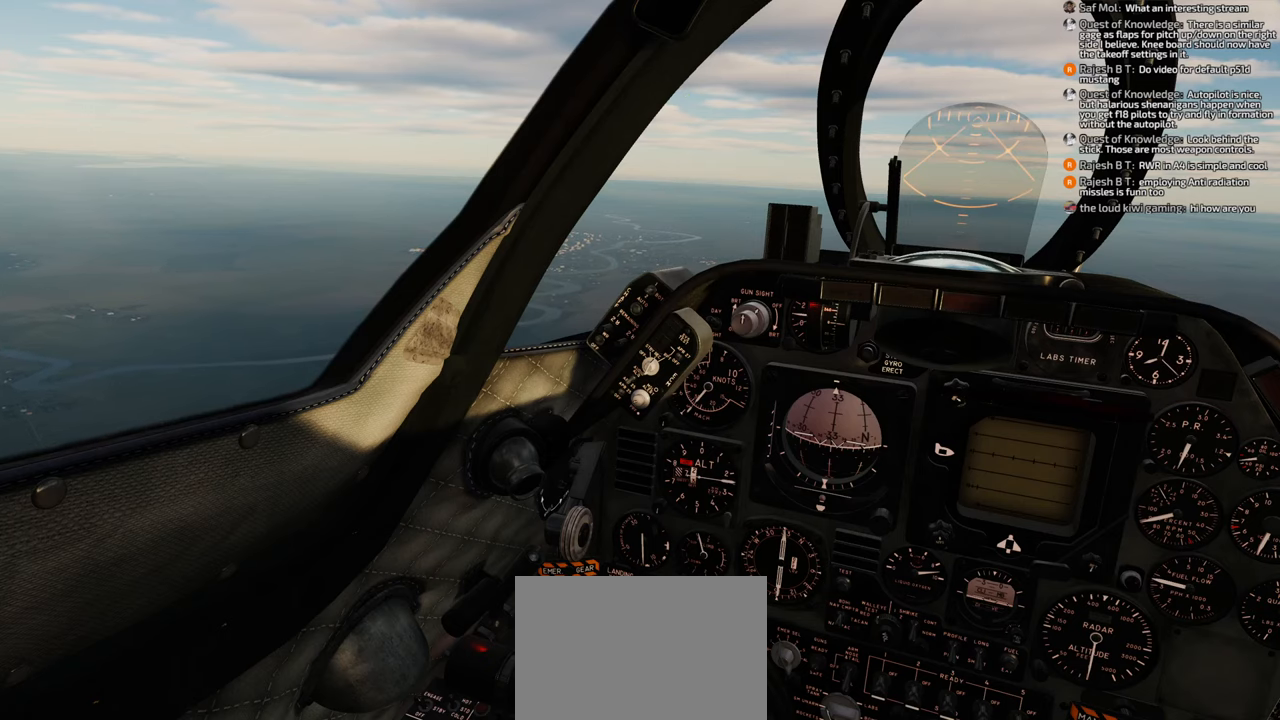
{"buttons": [], "left_stick": "center", "right_stick": "up-right", "events": [[367, "right_stick", "up-right"]]}
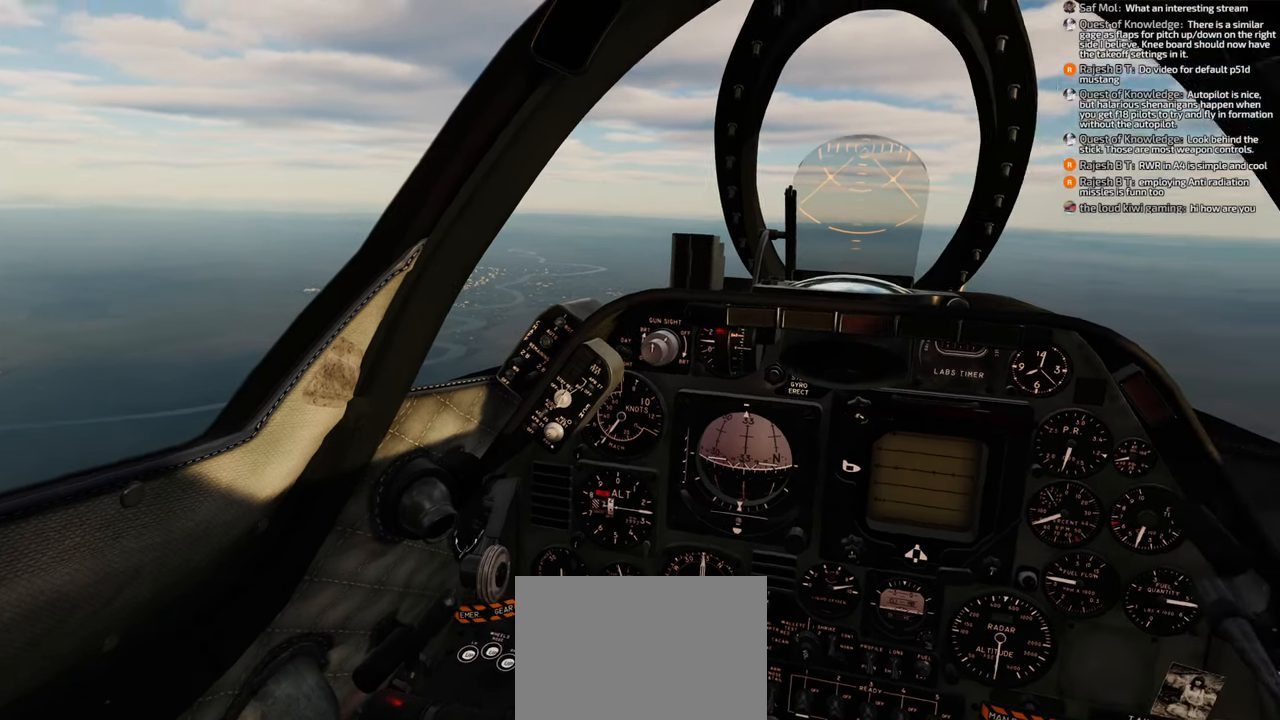
{"buttons": [], "left_stick": "center", "right_stick": "center", "events": [[367, "right_stick", "center"]]}